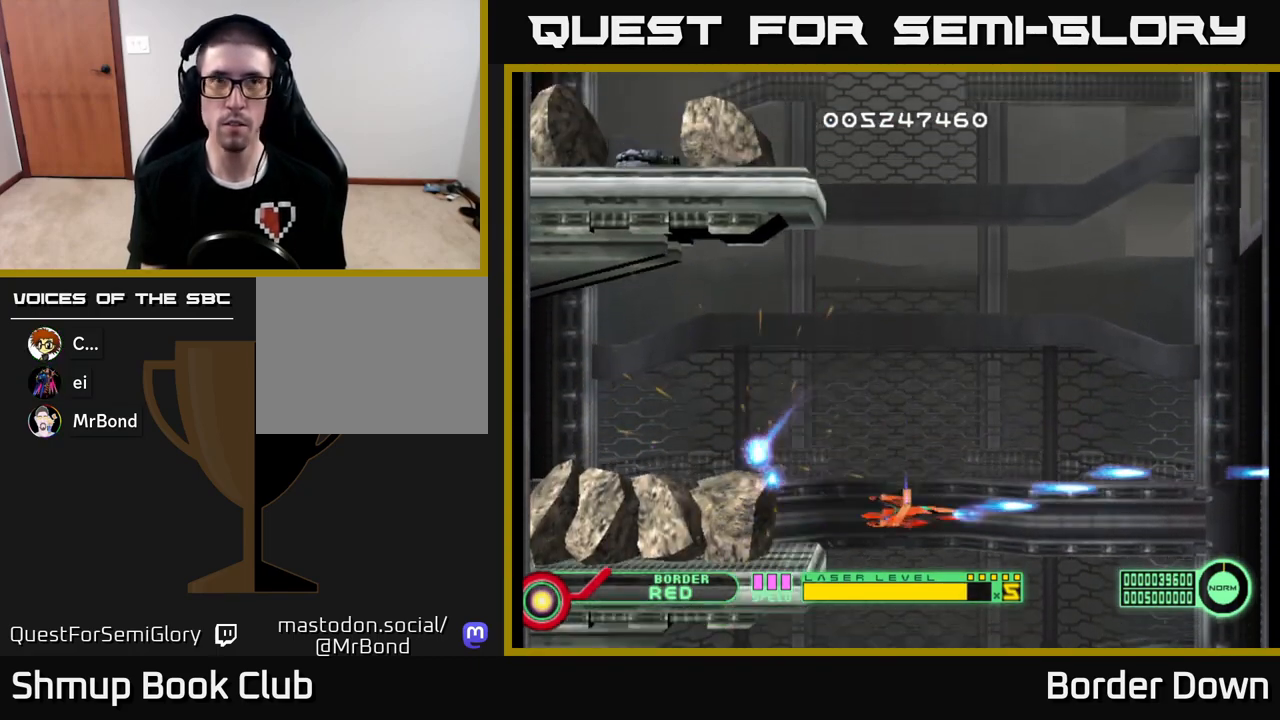
Gameplay with a controller (Xbox layout); each line is a JSON object with the inputs held at the frame after it. "events" lists button and stick changes between this image and that frame as [ms after this image, input, new state], when the widget could be followed in between.
{"buttons": ["A"], "left_stick": "center", "right_stick": "center", "events": [[17, "A", "up"], [67, "A", "down"], [200, "A", "up"], [217, "DPAD_DOWN", "down"], [267, "A", "down"], [317, "DPAD_DOWN", "up"], [383, "A", "up"], [450, "A", "down"]]}
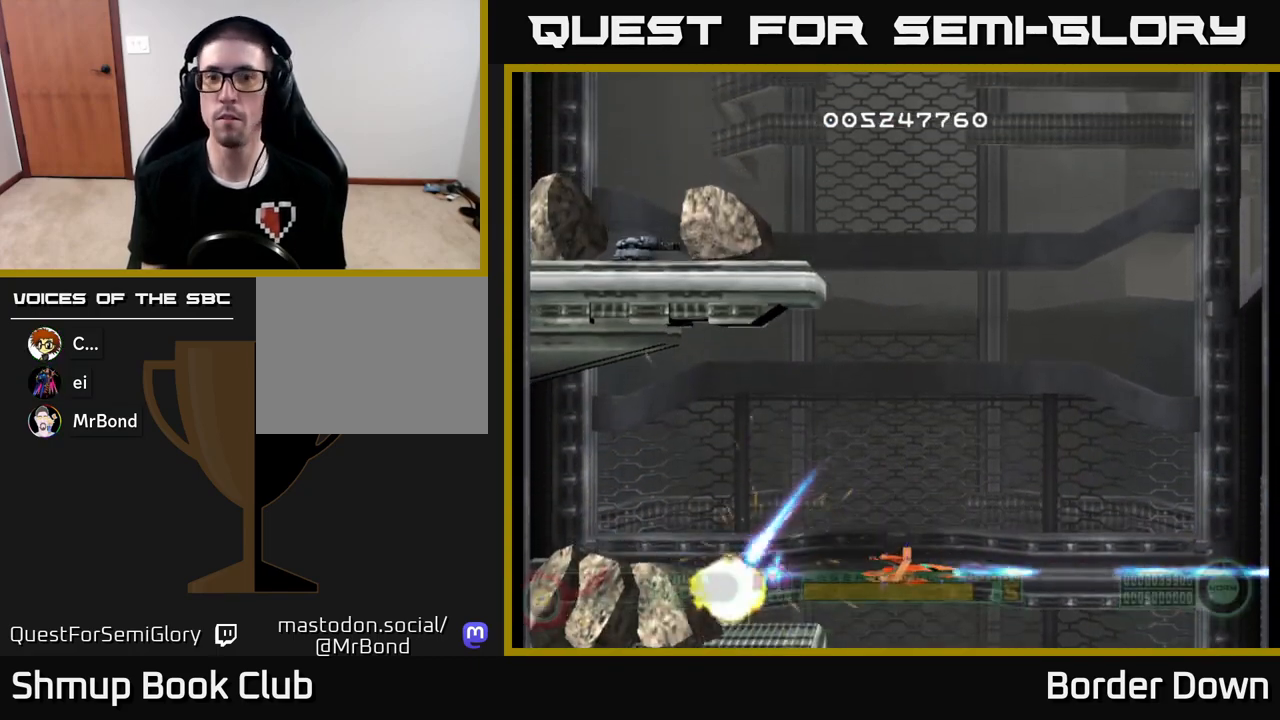
{"buttons": ["DPAD_UP"], "left_stick": "center", "right_stick": "center", "events": [[67, "A", "up"], [83, "DPAD_UP", "down"], [133, "A", "down"], [183, "DPAD_RIGHT", "down"], [267, "A", "up"], [300, "DPAD_RIGHT", "up"], [333, "A", "down"], [467, "A", "up"]]}
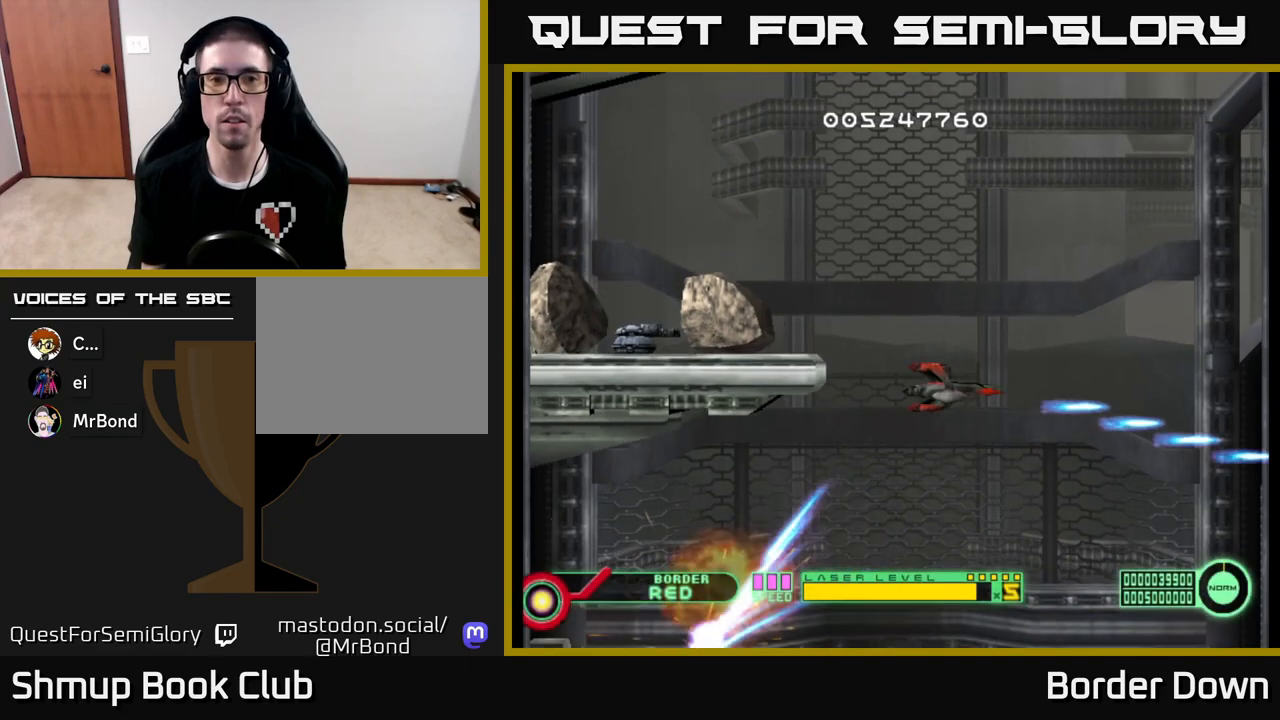
{"buttons": ["A", "DPAD_LEFT"], "left_stick": "center", "right_stick": "center", "events": [[33, "A", "down"], [117, "DPAD_LEFT", "down"], [150, "A", "up"], [233, "A", "down"], [250, "DPAD_UP", "up"], [350, "A", "up"], [417, "A", "down"]]}
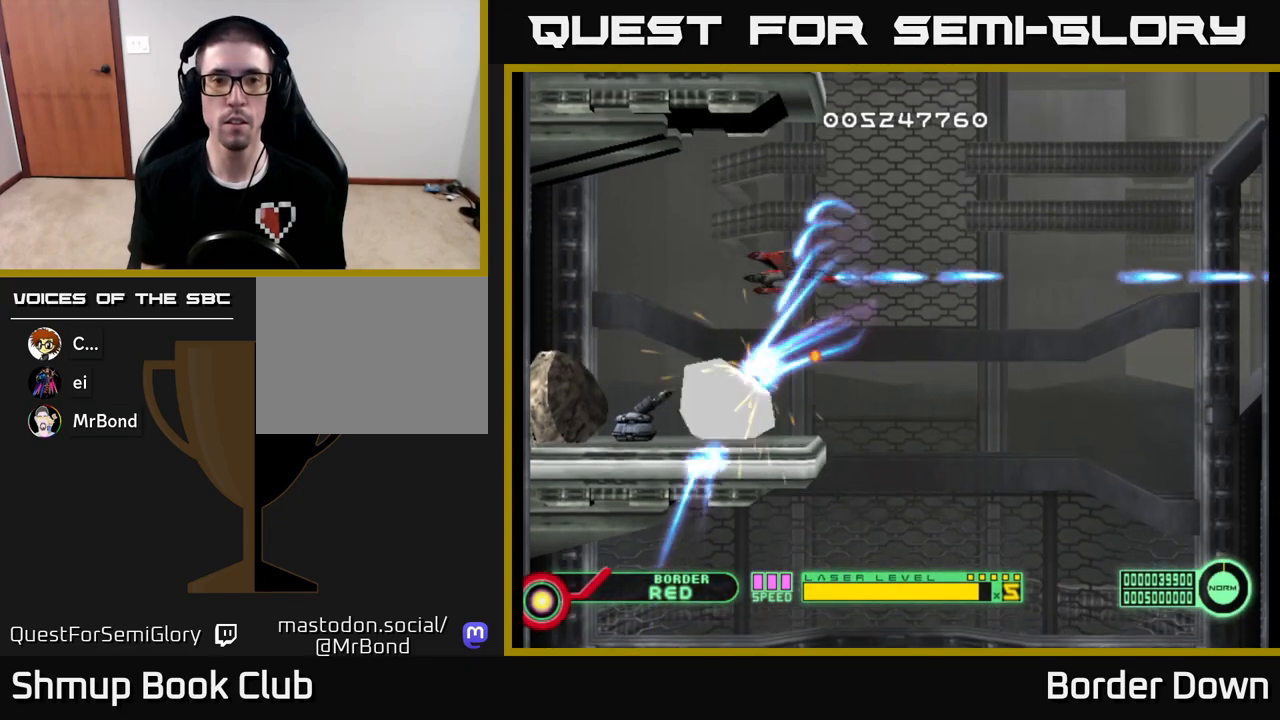
{"buttons": ["A", "DPAD_DOWN"], "left_stick": "center", "right_stick": "center", "events": [[33, "A", "up"], [67, "DPAD_LEFT", "up"], [100, "A", "down"], [233, "A", "up"], [300, "A", "down"], [400, "DPAD_DOWN", "down"], [417, "A", "up"], [467, "A", "down"]]}
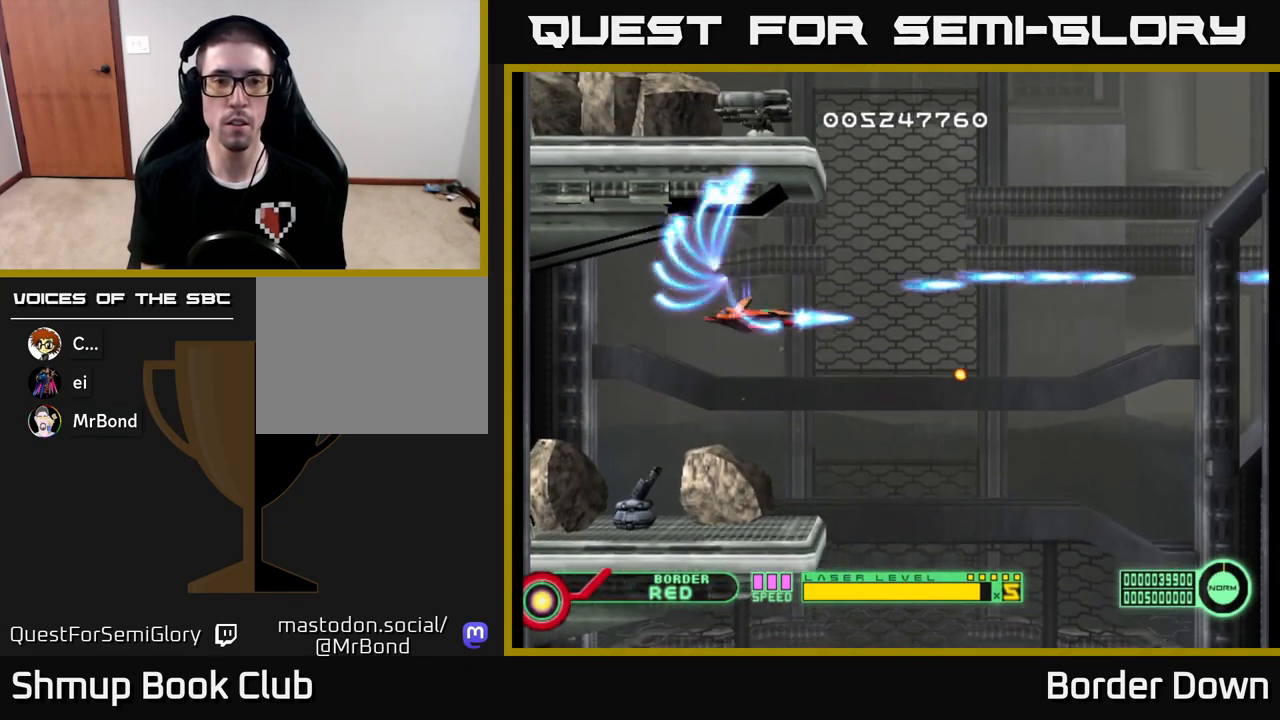
{"buttons": ["DPAD_UP", "DPAD_RIGHT"], "left_stick": "center", "right_stick": "center", "events": [[67, "DPAD_DOWN", "up"], [83, "A", "up"], [150, "A", "down"], [233, "DPAD_DOWN", "down"], [233, "DPAD_RIGHT", "down"], [283, "A", "up"], [300, "DPAD_DOWN", "up"], [333, "A", "down"], [467, "A", "up"], [500, "DPAD_UP", "down"]]}
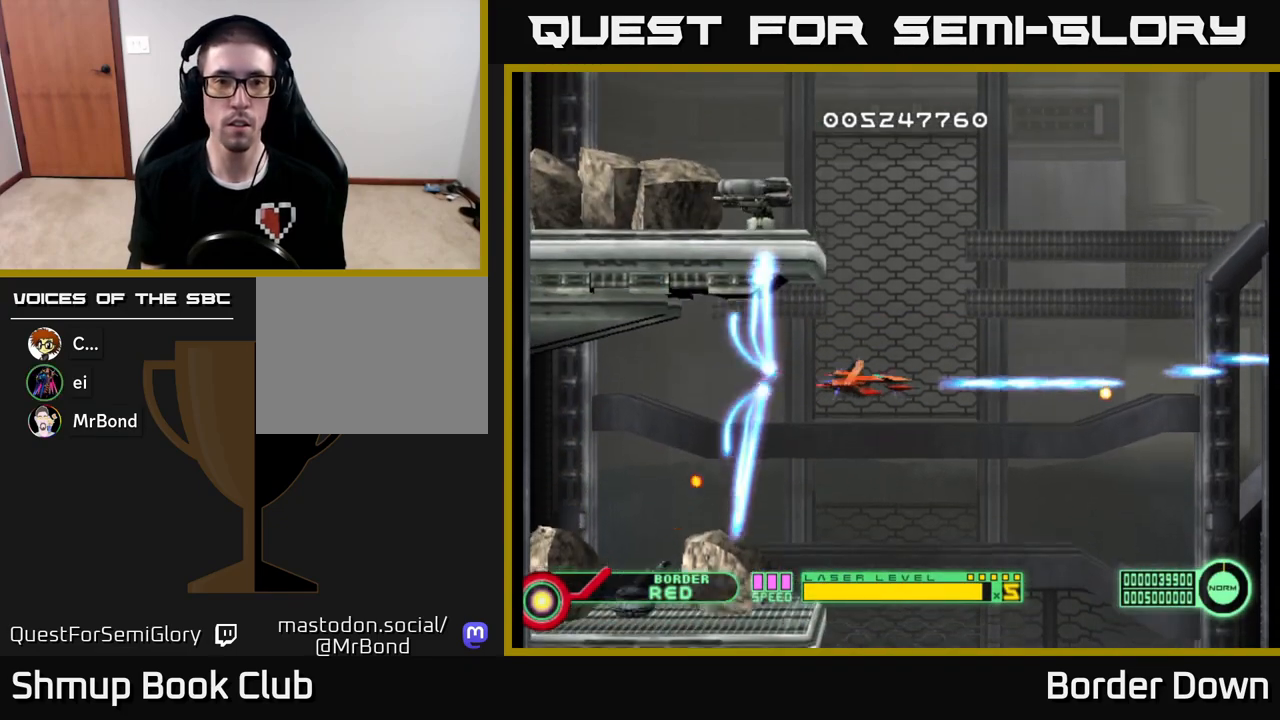
{"buttons": [], "left_stick": "center", "right_stick": "center", "events": [[33, "DPAD_RIGHT", "up"], [217, "A", "down"], [267, "DPAD_RIGHT", "down"], [300, "DPAD_UP", "up"], [317, "A", "up"], [383, "A", "down"], [417, "DPAD_RIGHT", "up"], [500, "A", "up"]]}
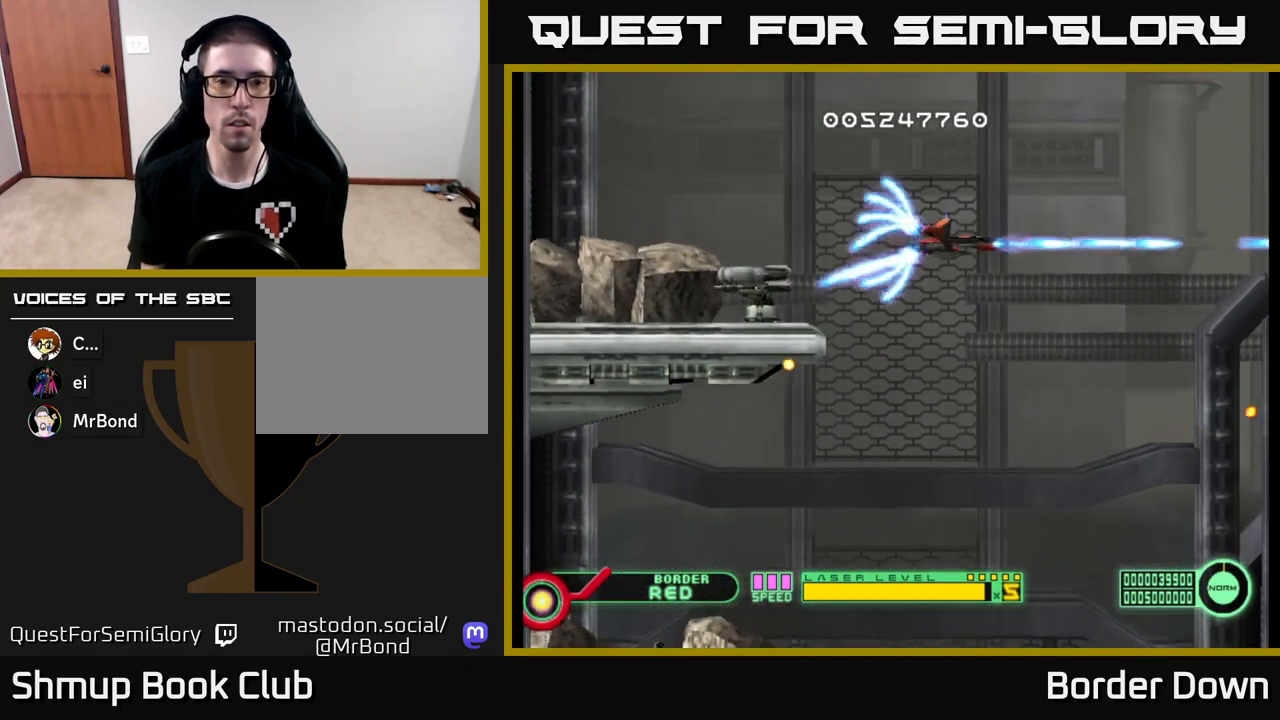
{"buttons": ["A", "DPAD_DOWN"], "left_stick": "center", "right_stick": "center", "events": [[50, "A", "down"], [133, "DPAD_DOWN", "down"], [133, "DPAD_RIGHT", "down"], [167, "A", "up"], [233, "A", "down"], [333, "DPAD_RIGHT", "up"], [350, "A", "up"], [417, "A", "down"]]}
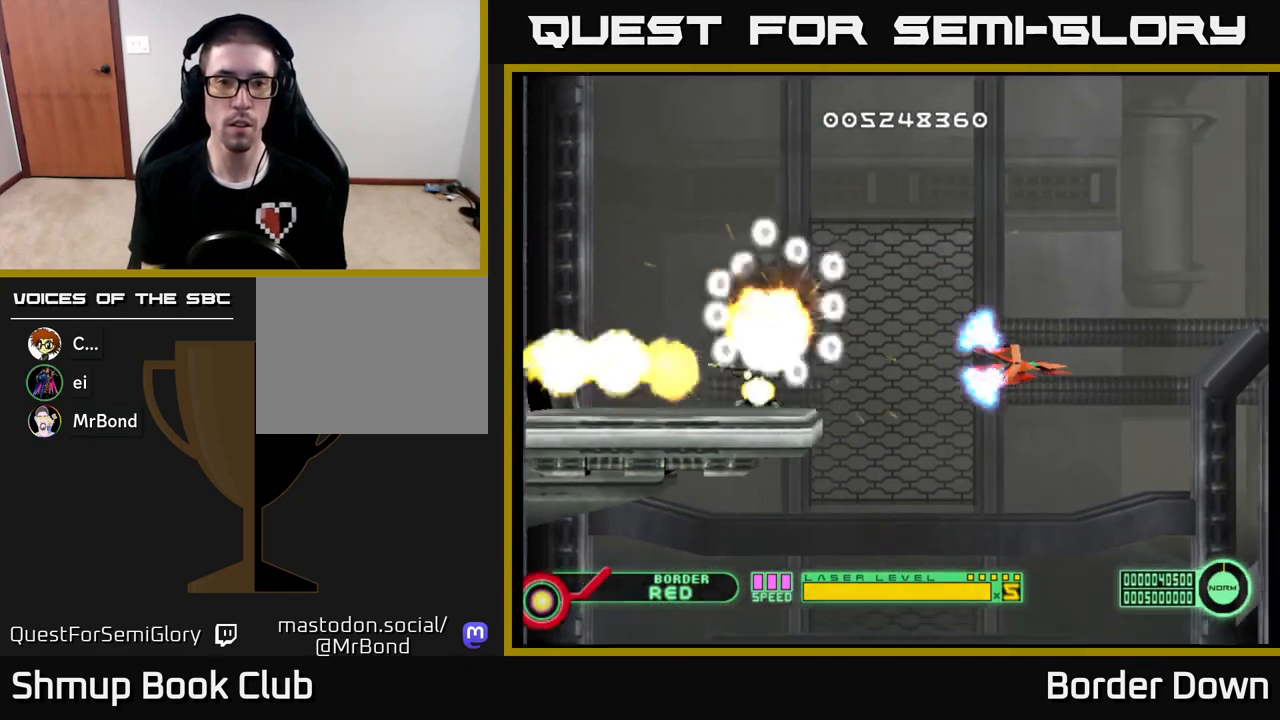
{"buttons": ["A"], "left_stick": "center", "right_stick": "center", "events": [[17, "A", "up"], [50, "DPAD_LEFT", "down"], [83, "A", "down"], [117, "DPAD_LEFT", "up"], [200, "A", "up"], [267, "A", "down"], [300, "DPAD_DOWN", "up"], [383, "A", "up"], [450, "A", "down"]]}
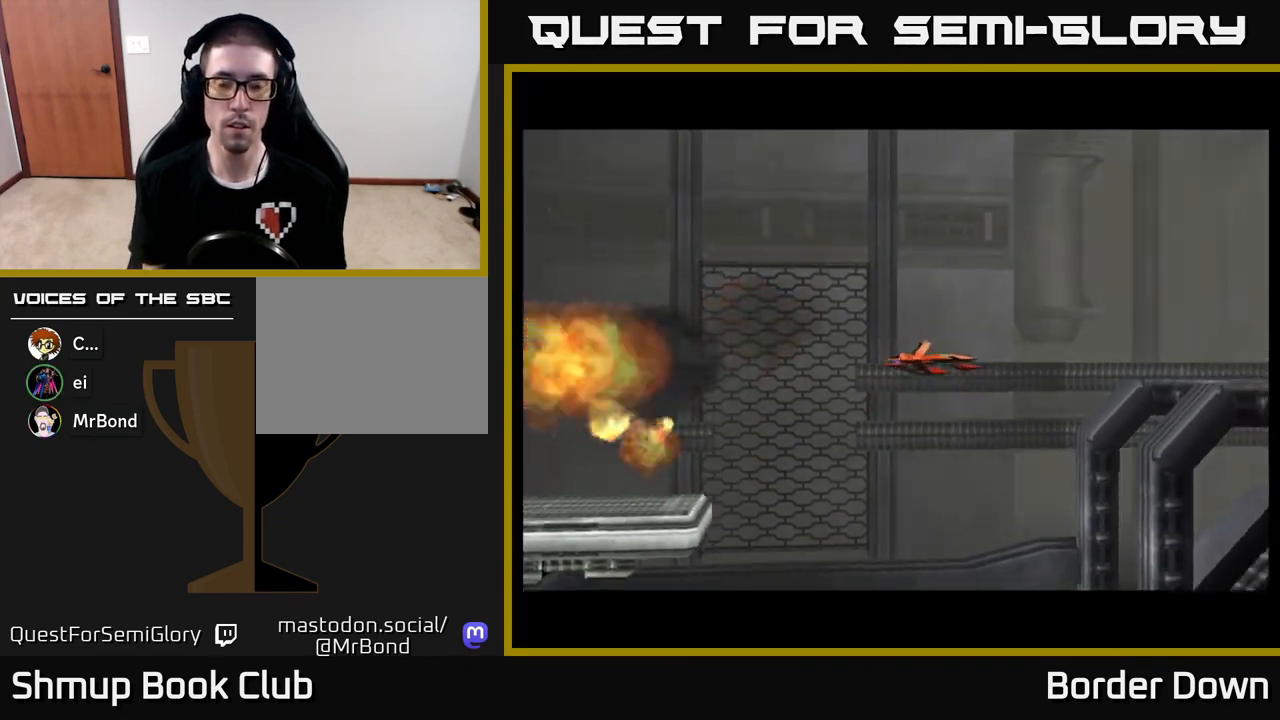
{"buttons": [], "left_stick": "center", "right_stick": "center", "events": [[83, "A", "up"], [333, "START", "down"], [467, "START", "up"]]}
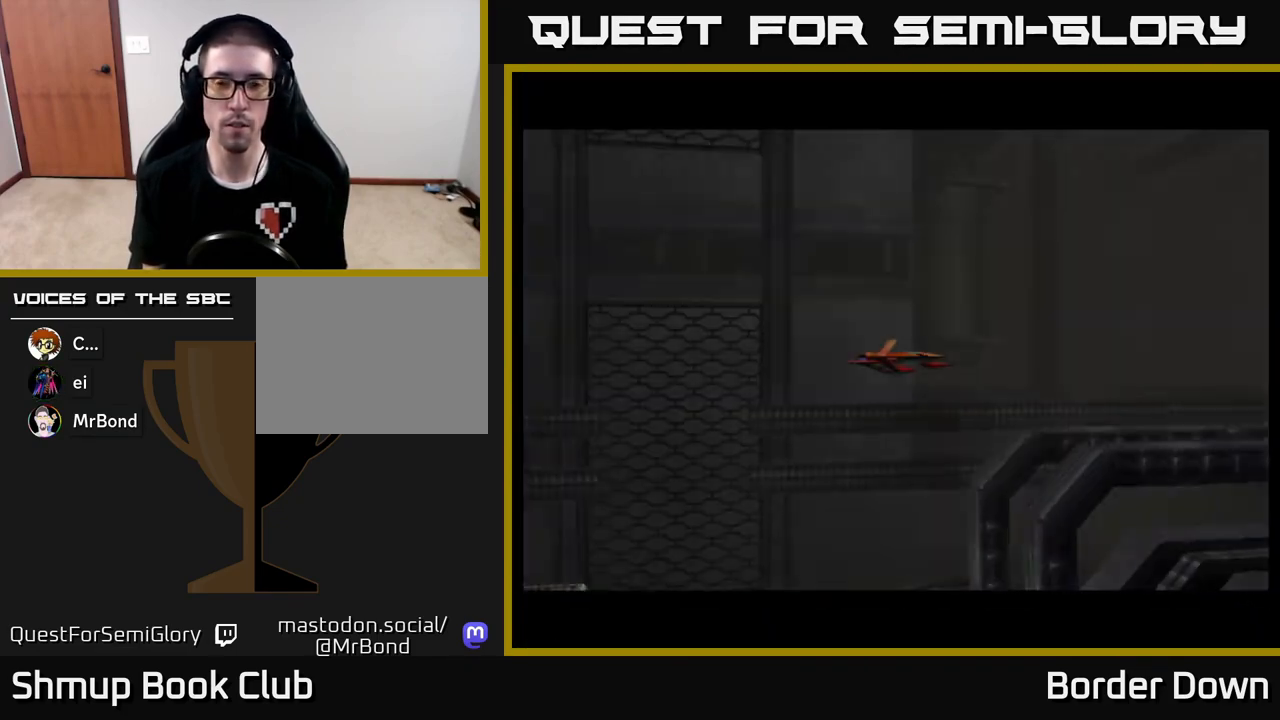
{"buttons": ["A"], "left_stick": "center", "right_stick": "center", "events": [[117, "A", "down"]]}
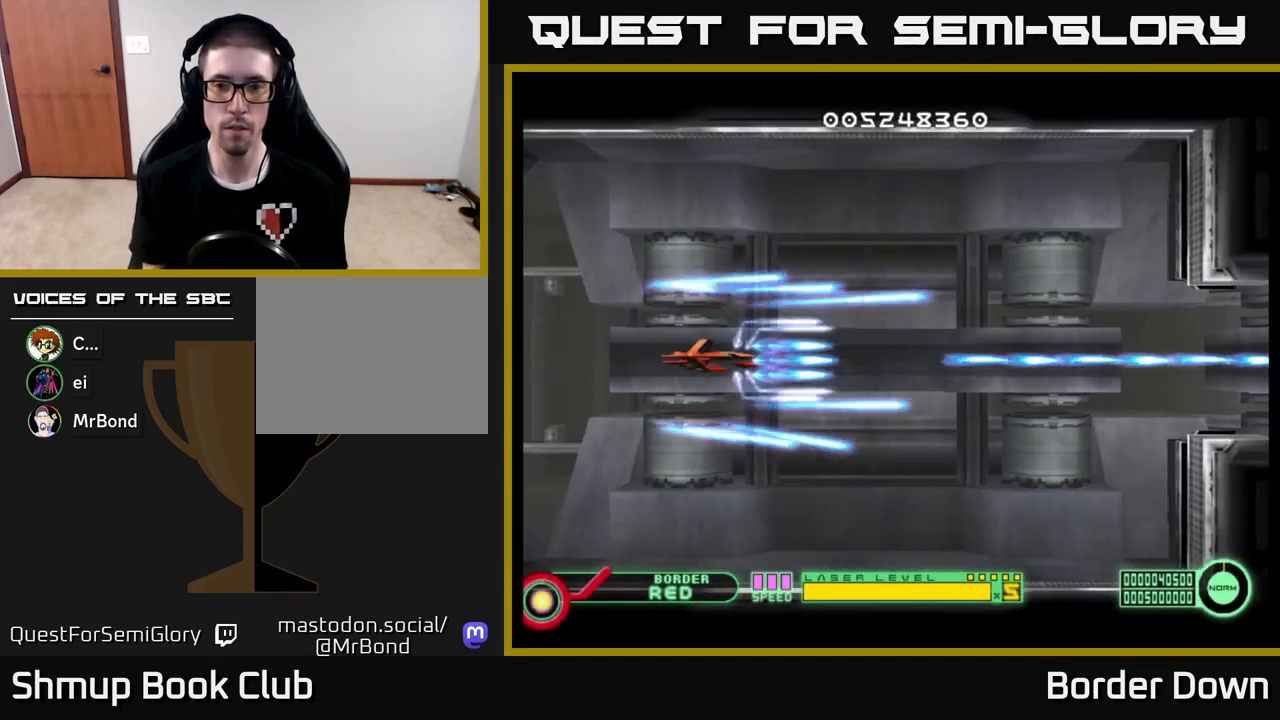
{"buttons": ["A", "DPAD_RIGHT"], "left_stick": "center", "right_stick": "center", "events": [[117, "DPAD_RIGHT", "down"]]}
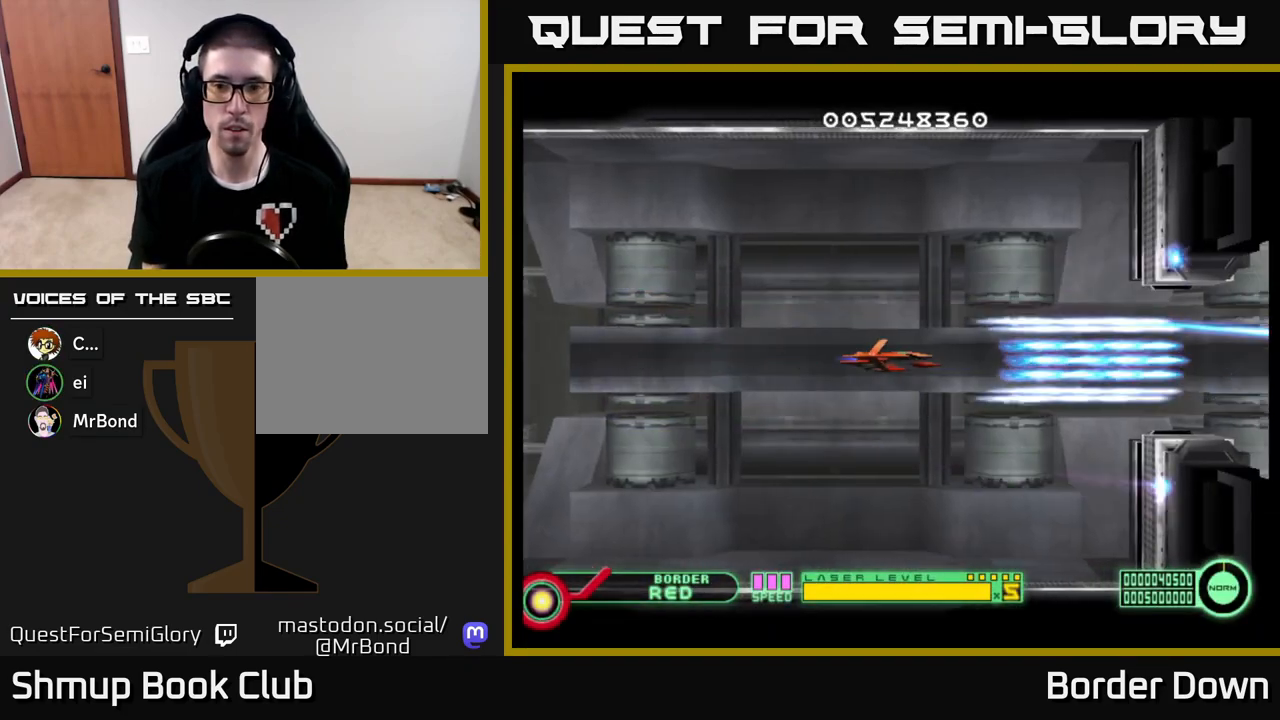
{"buttons": ["A"], "left_stick": "center", "right_stick": "center", "events": [[50, "DPAD_RIGHT", "up"]]}
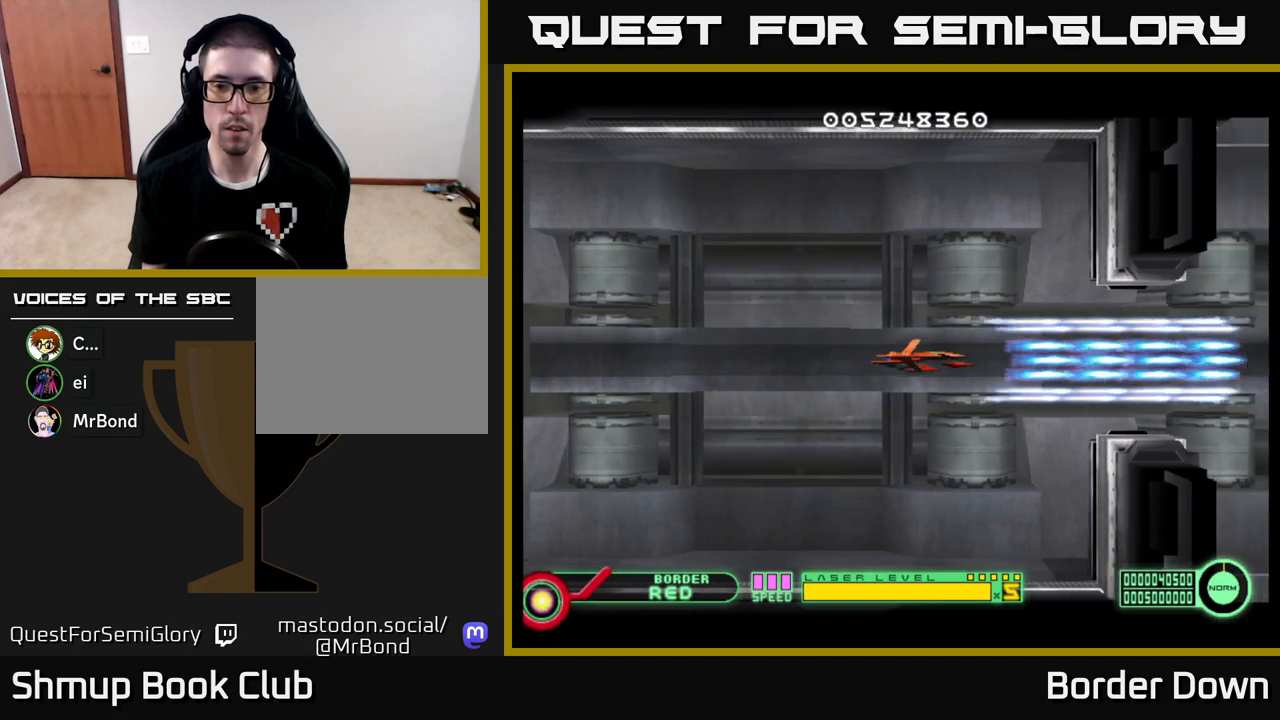
{"buttons": ["A"], "left_stick": "center", "right_stick": "center", "events": []}
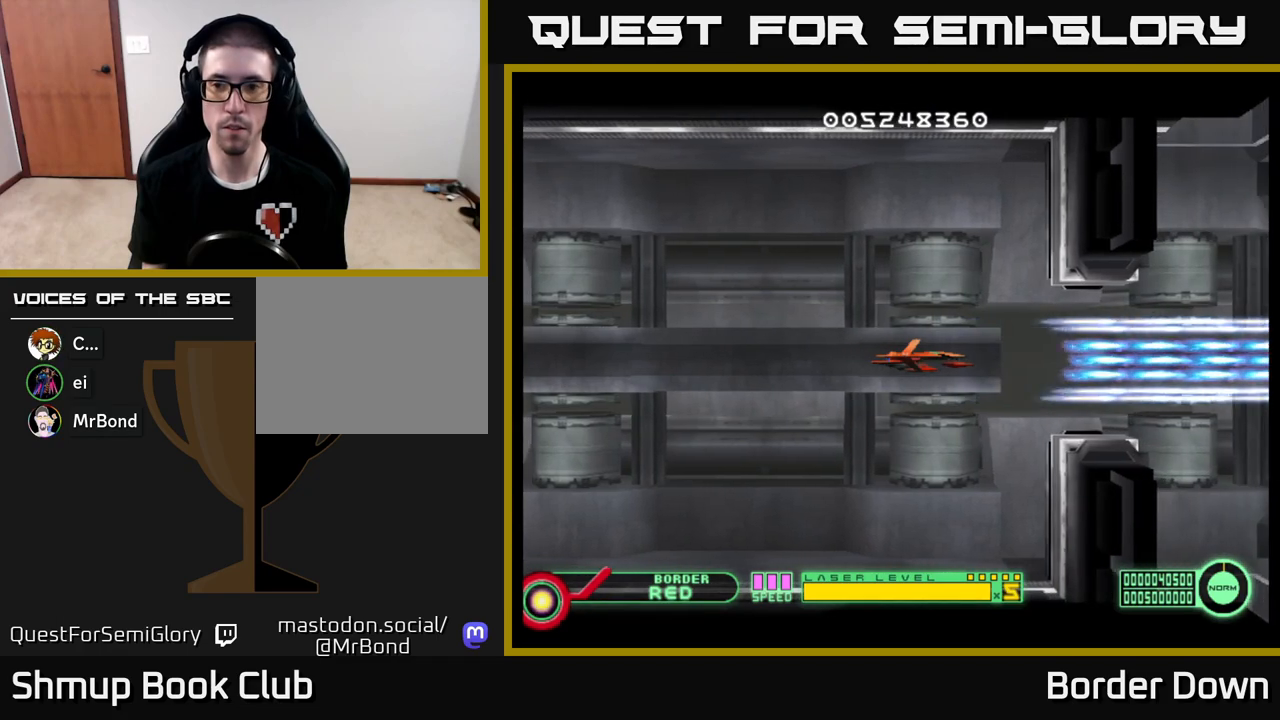
{"buttons": ["A", "DPAD_RIGHT"], "left_stick": "center", "right_stick": "center", "events": [[300, "DPAD_RIGHT", "down"]]}
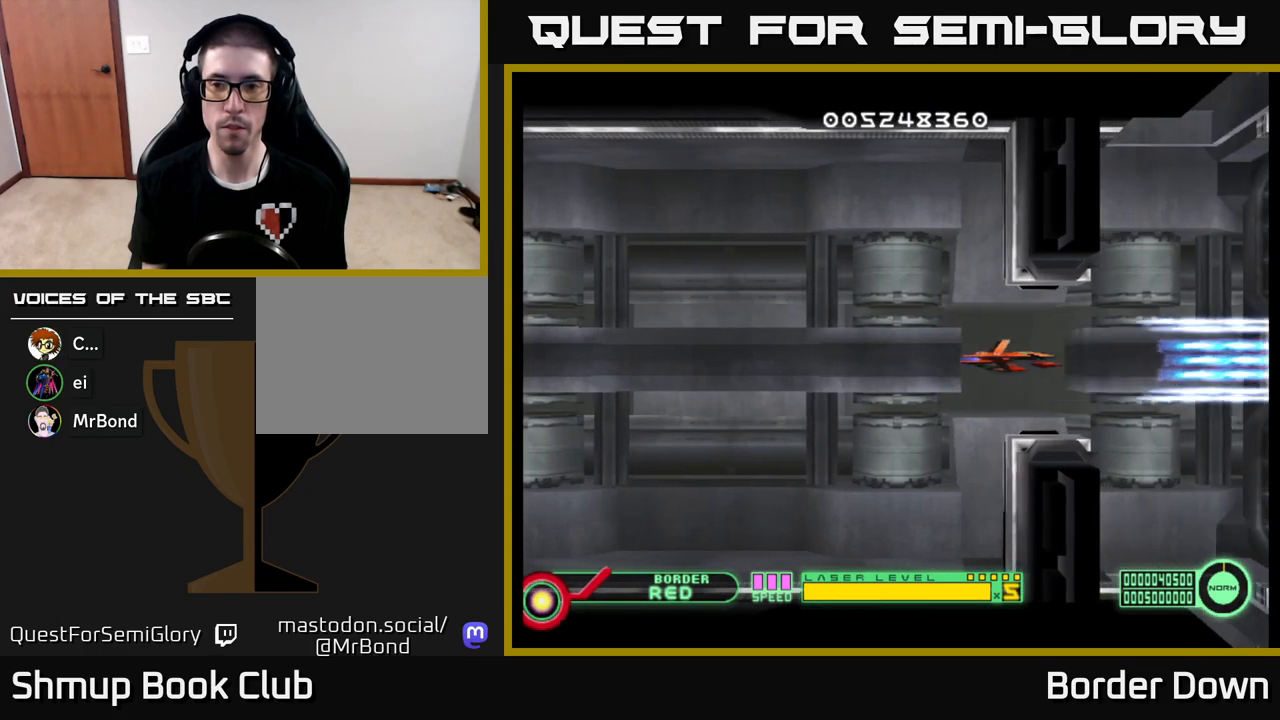
{"buttons": ["A", "DPAD_LEFT"], "left_stick": "center", "right_stick": "center", "events": [[67, "DPAD_RIGHT", "up"], [450, "DPAD_LEFT", "down"]]}
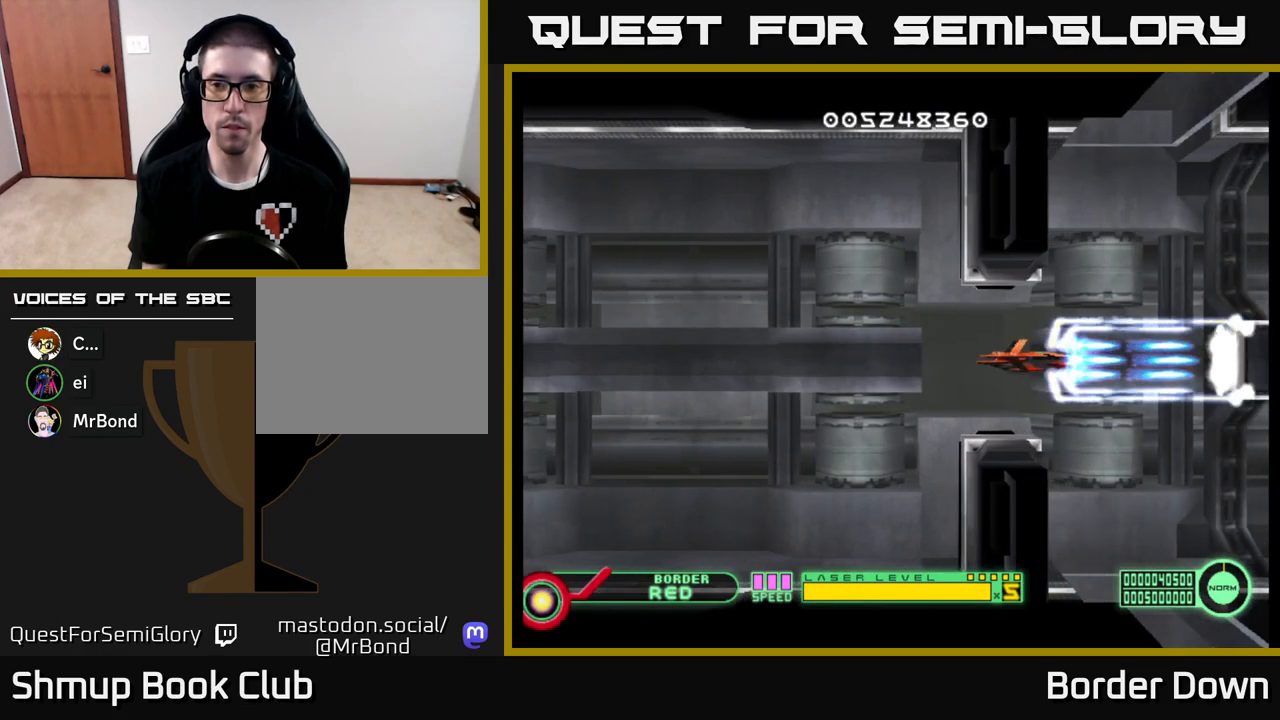
{"buttons": ["A"], "left_stick": "center", "right_stick": "center", "events": [[33, "DPAD_LEFT", "up"]]}
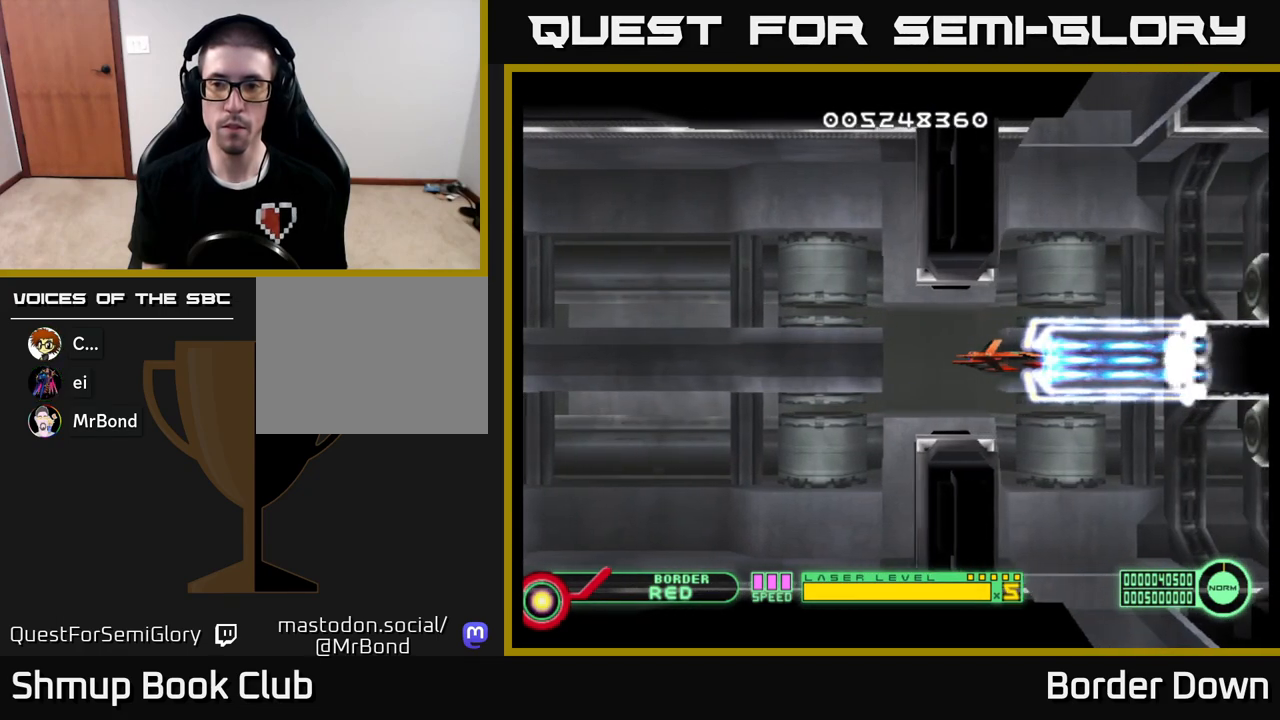
{"buttons": ["A"], "left_stick": "center", "right_stick": "center", "events": [[200, "DPAD_UP", "down"], [383, "DPAD_UP", "up"]]}
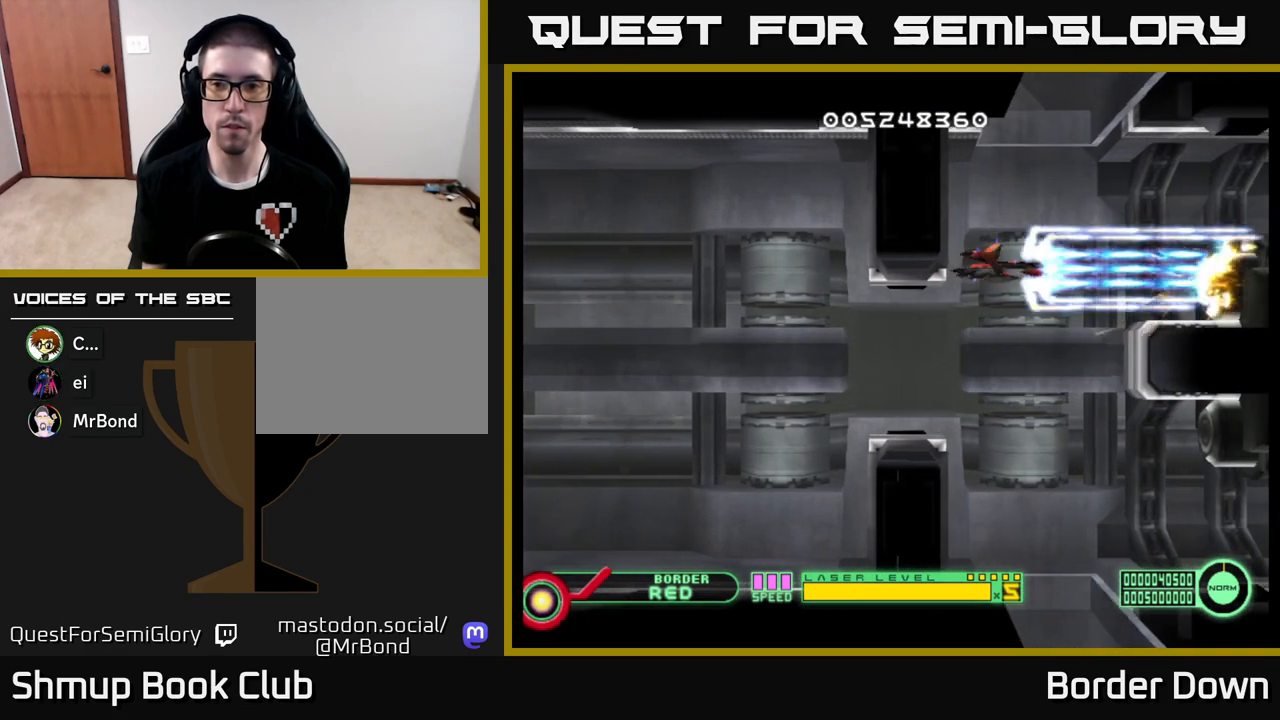
{"buttons": ["A"], "left_stick": "center", "right_stick": "center", "events": [[183, "DPAD_DOWN", "down"], [217, "DPAD_DOWN", "up"]]}
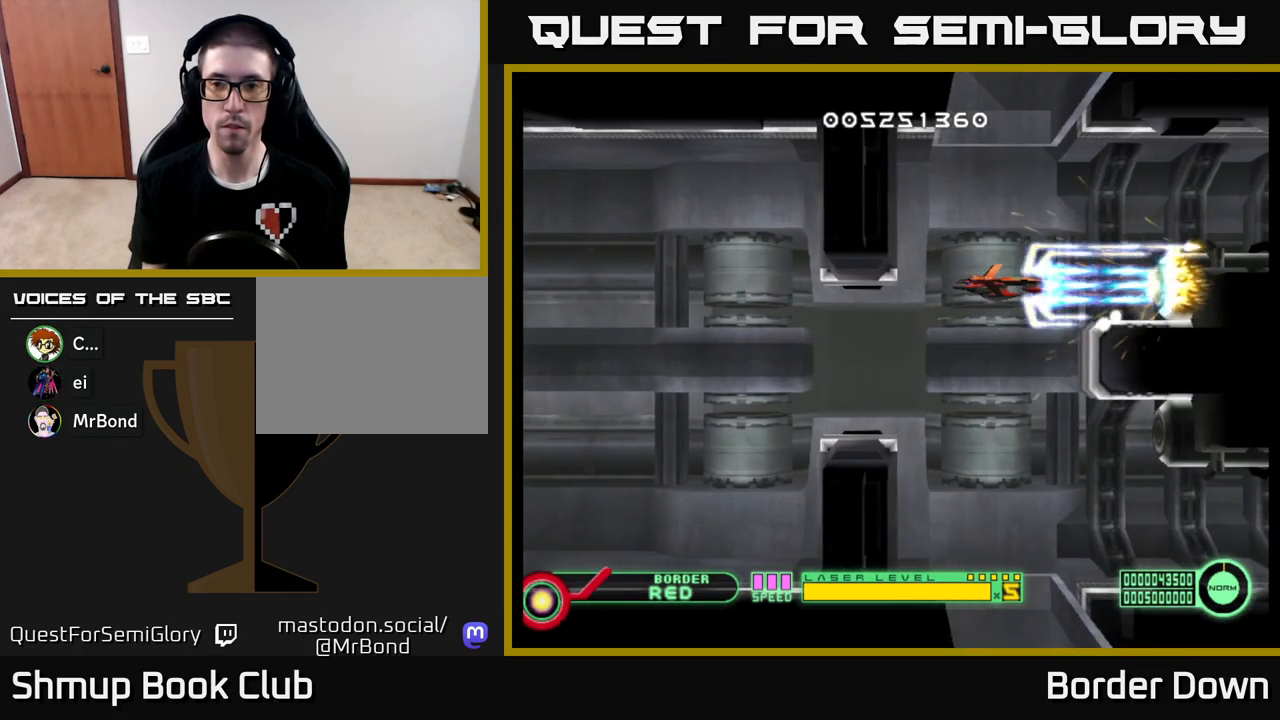
{"buttons": ["A", "DPAD_DOWN"], "left_stick": "center", "right_stick": "center", "events": [[133, "DPAD_LEFT", "down"], [233, "DPAD_LEFT", "up"], [400, "DPAD_LEFT", "down"], [450, "DPAD_DOWN", "down"], [500, "DPAD_LEFT", "up"]]}
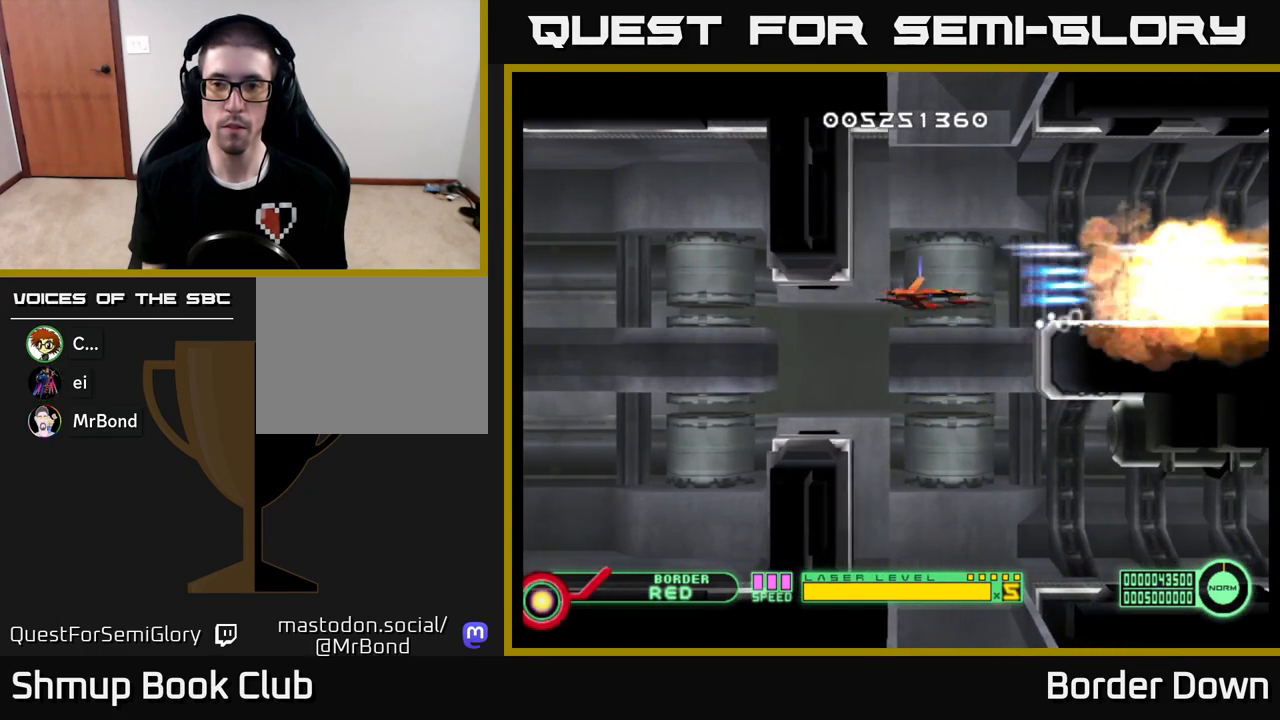
{"buttons": ["A", "DPAD_UP"], "left_stick": "center", "right_stick": "center", "events": [[300, "DPAD_DOWN", "up"], [500, "DPAD_UP", "down"]]}
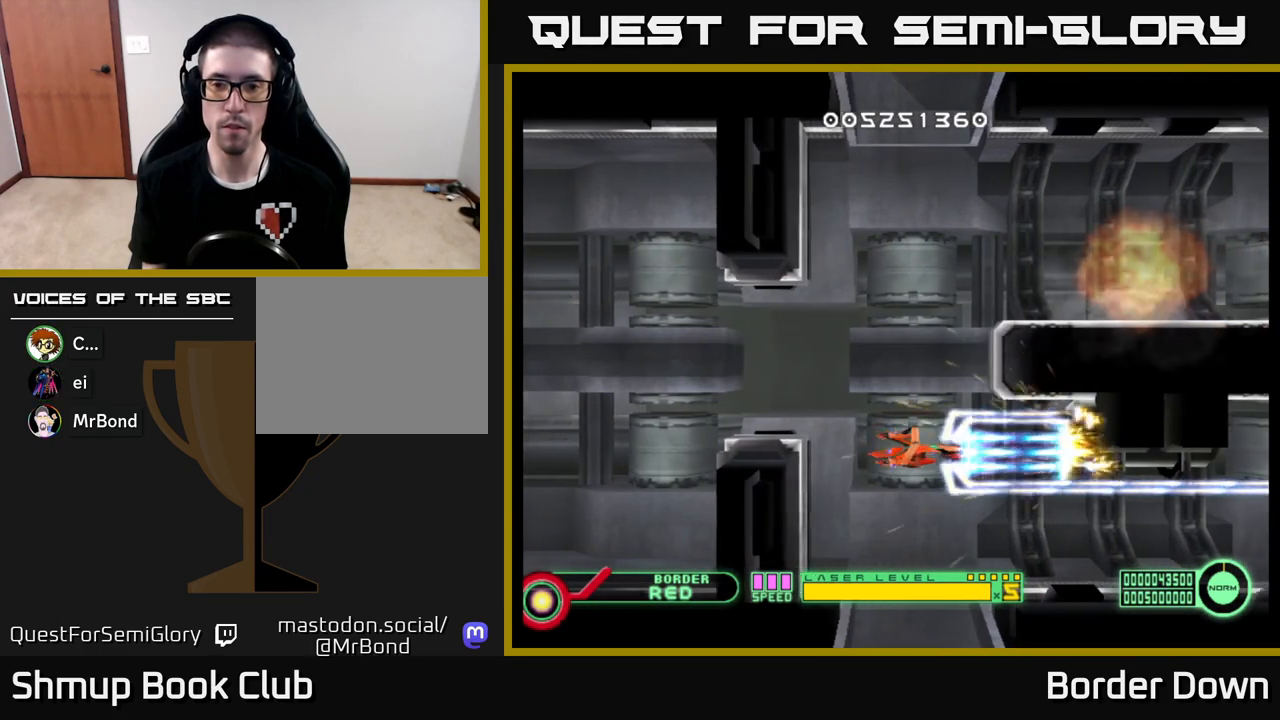
{"buttons": ["A"], "left_stick": "center", "right_stick": "center", "events": [[33, "DPAD_LEFT", "down"], [50, "DPAD_UP", "up"], [67, "DPAD_LEFT", "up"], [350, "DPAD_LEFT", "down"], [483, "DPAD_LEFT", "up"]]}
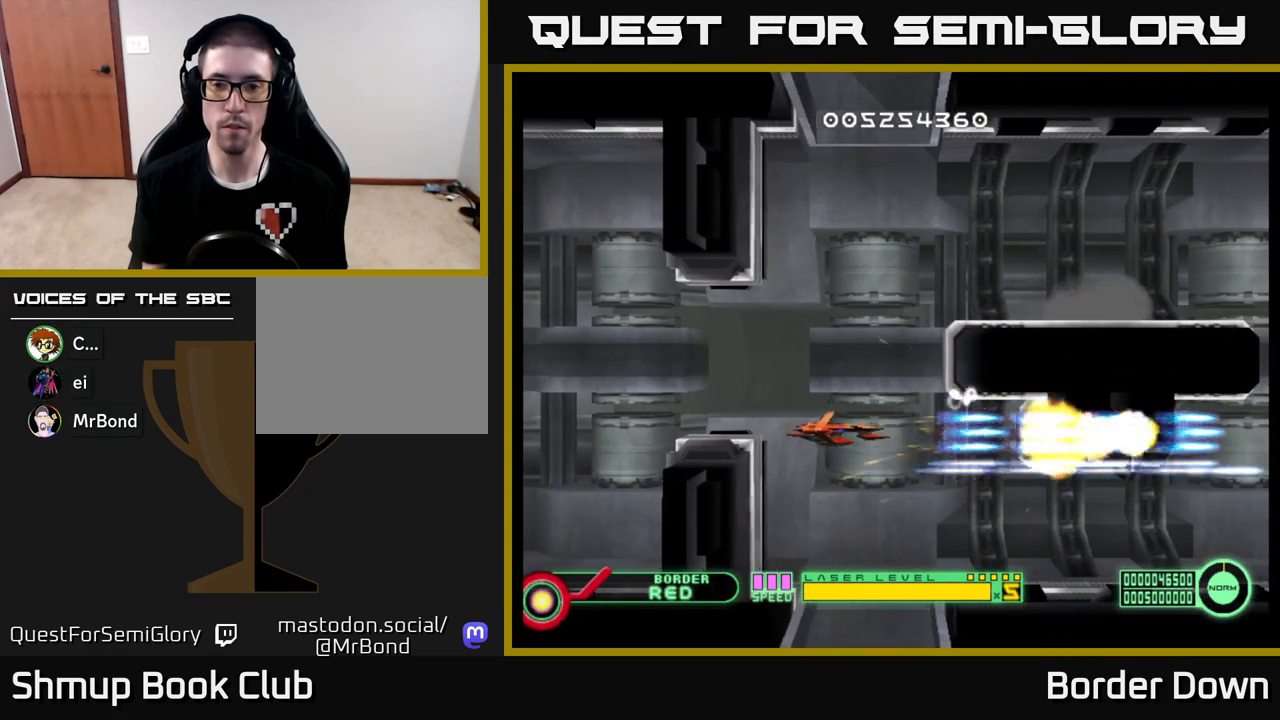
{"buttons": ["A", "DPAD_UP"], "left_stick": "center", "right_stick": "center", "events": [[333, "DPAD_LEFT", "down"], [417, "A", "up"], [450, "DPAD_UP", "down"], [467, "A", "down"], [467, "DPAD_LEFT", "up"]]}
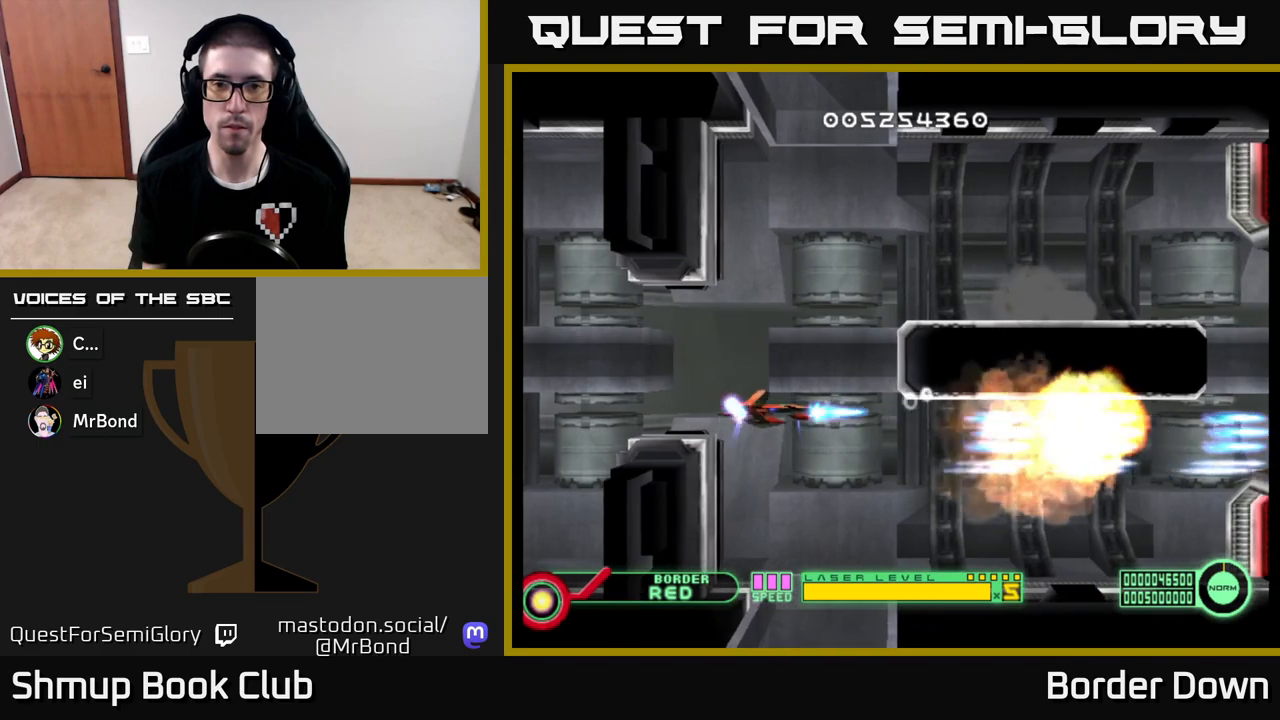
{"buttons": ["A"], "left_stick": "center", "right_stick": "center", "events": [[83, "A", "up"], [167, "A", "down"], [250, "DPAD_UP", "up"], [267, "A", "up"], [350, "A", "down"]]}
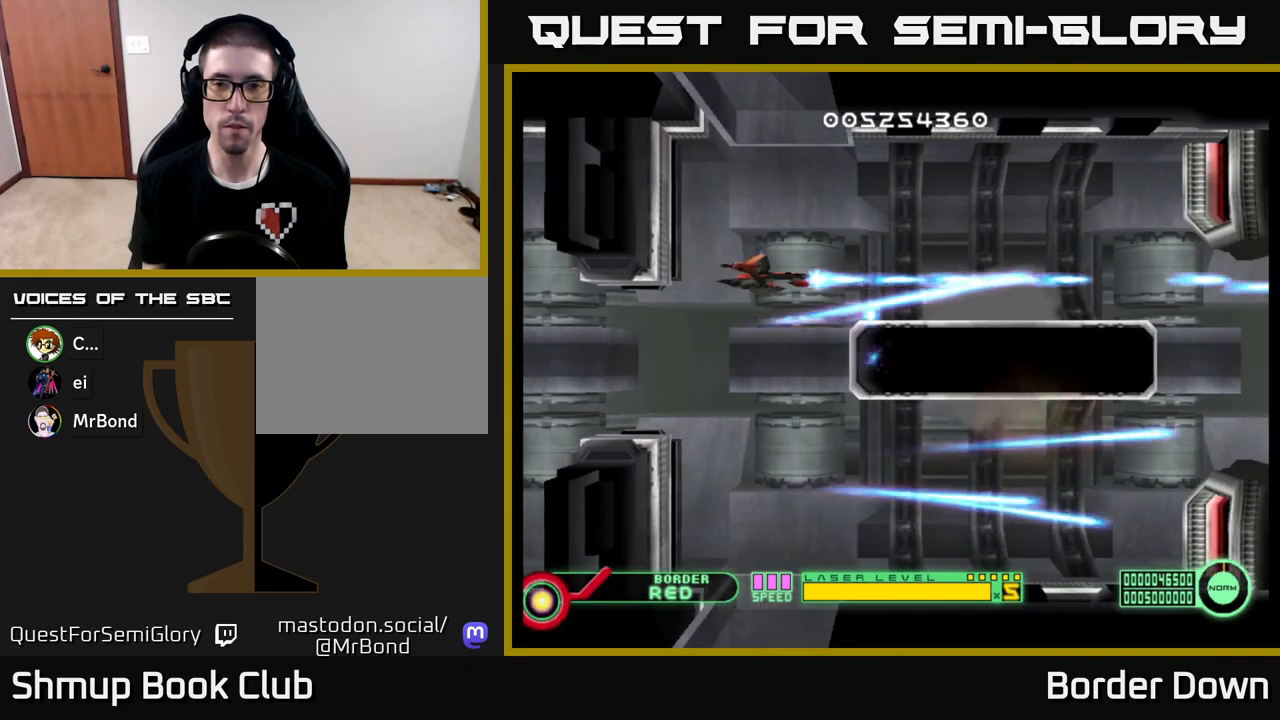
{"buttons": ["A", "DPAD_LEFT"], "left_stick": "center", "right_stick": "center", "events": [[117, "DPAD_UP", "down"], [300, "DPAD_UP", "up"], [367, "DPAD_LEFT", "down"]]}
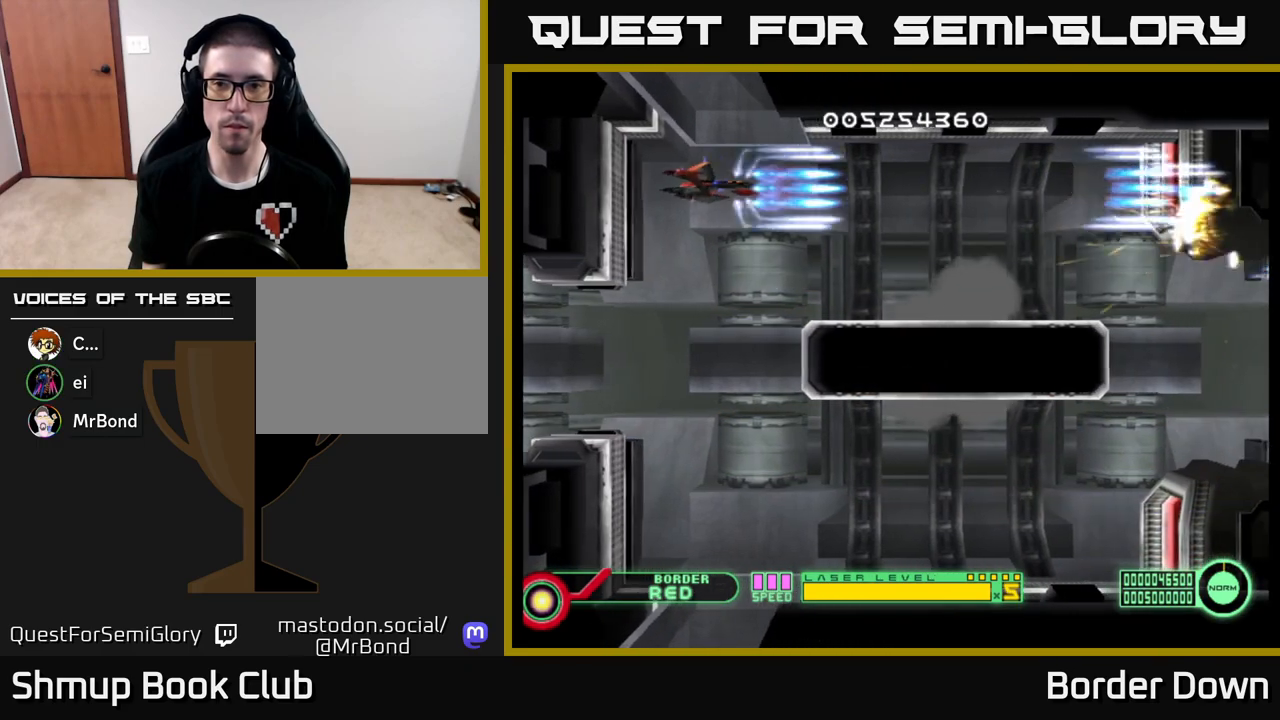
{"buttons": ["A"], "left_stick": "center", "right_stick": "center", "events": [[33, "DPAD_LEFT", "up"], [367, "DPAD_LEFT", "down"], [467, "DPAD_LEFT", "up"]]}
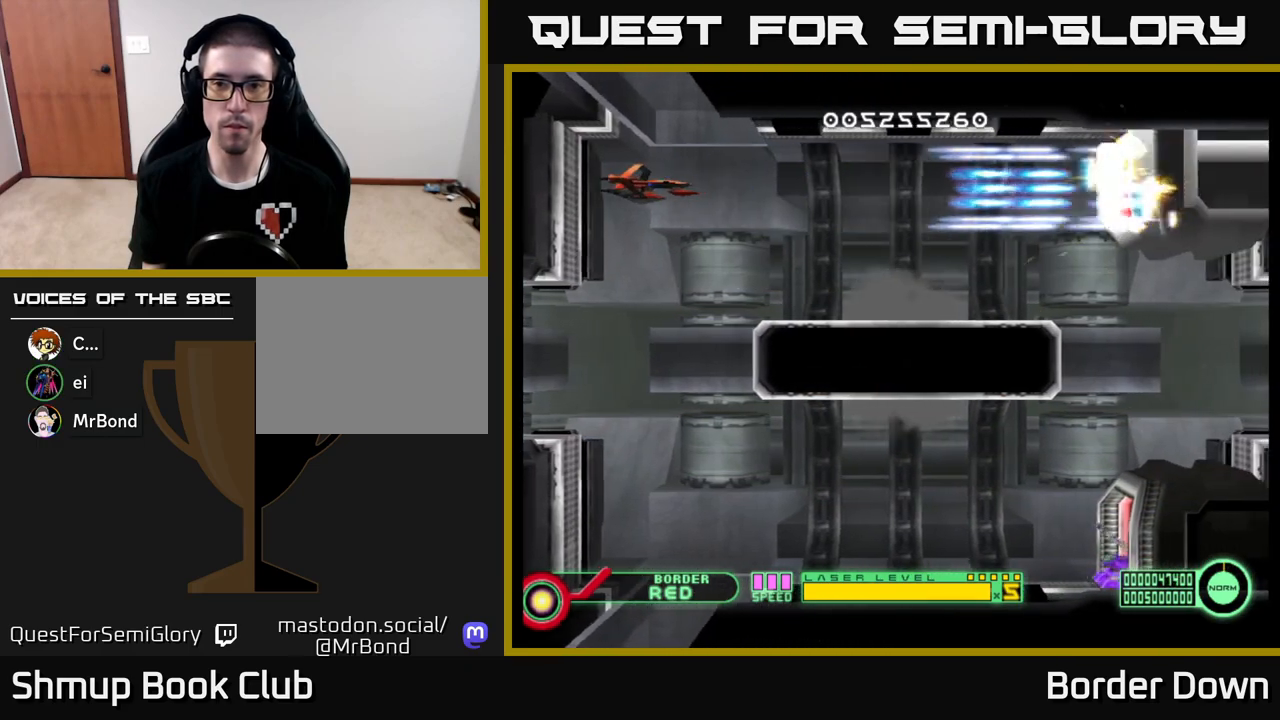
{"buttons": ["A", "DPAD_DOWN"], "left_stick": "center", "right_stick": "center", "events": [[200, "DPAD_LEFT", "down"], [367, "DPAD_DOWN", "down"], [383, "DPAD_LEFT", "up"]]}
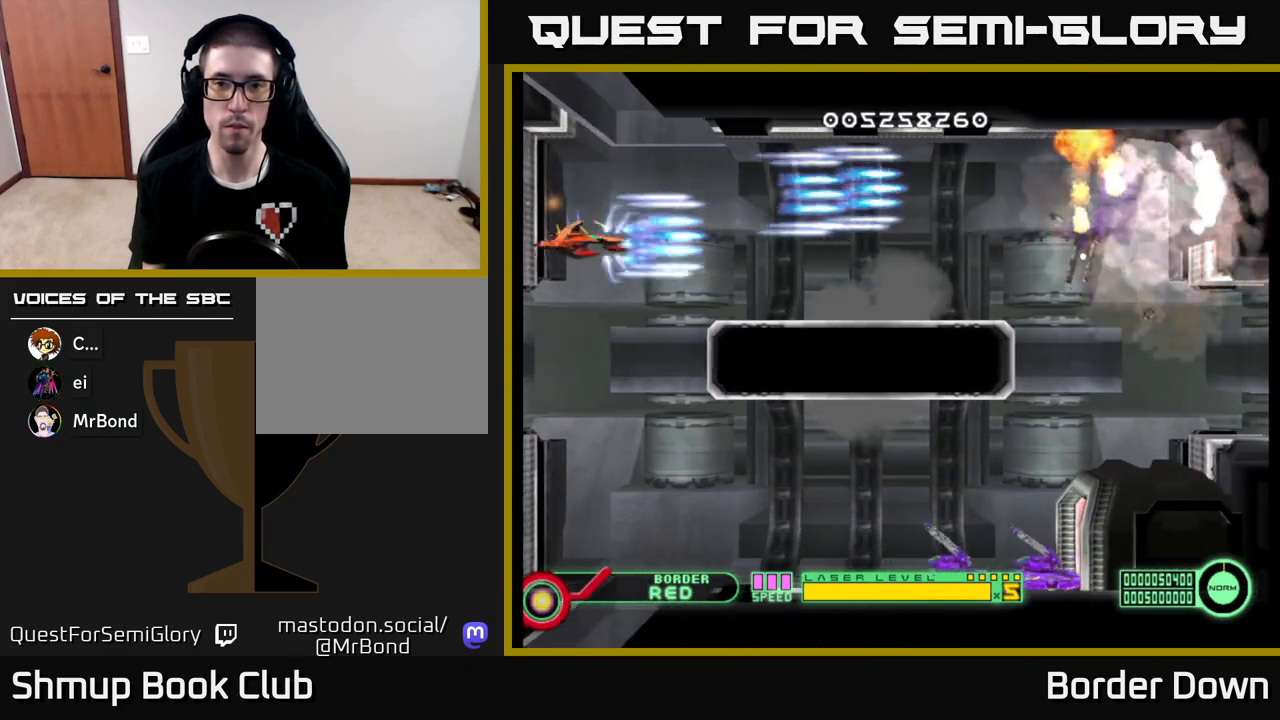
{"buttons": ["A", "DPAD_DOWN"], "left_stick": "center", "right_stick": "center", "events": [[417, "DPAD_RIGHT", "down"], [483, "DPAD_RIGHT", "up"]]}
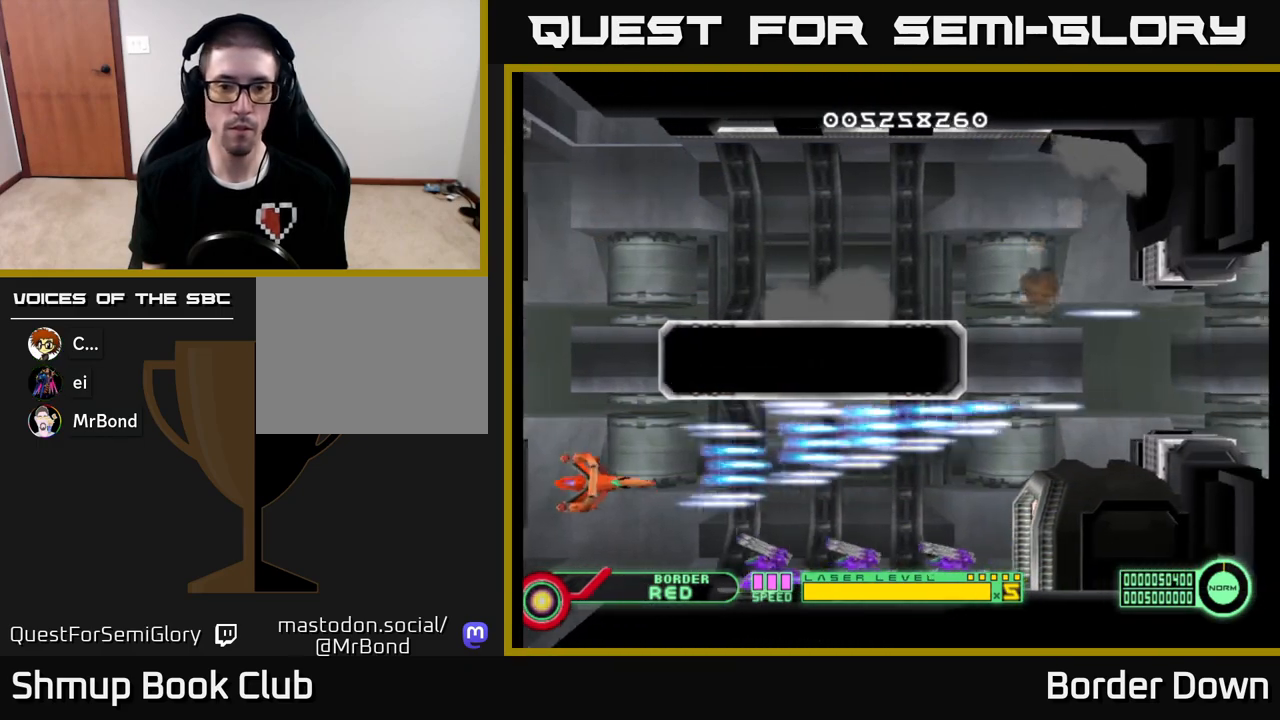
{"buttons": ["A", "DPAD_LEFT"], "left_stick": "center", "right_stick": "center", "events": [[133, "DPAD_DOWN", "up"], [383, "DPAD_LEFT", "down"]]}
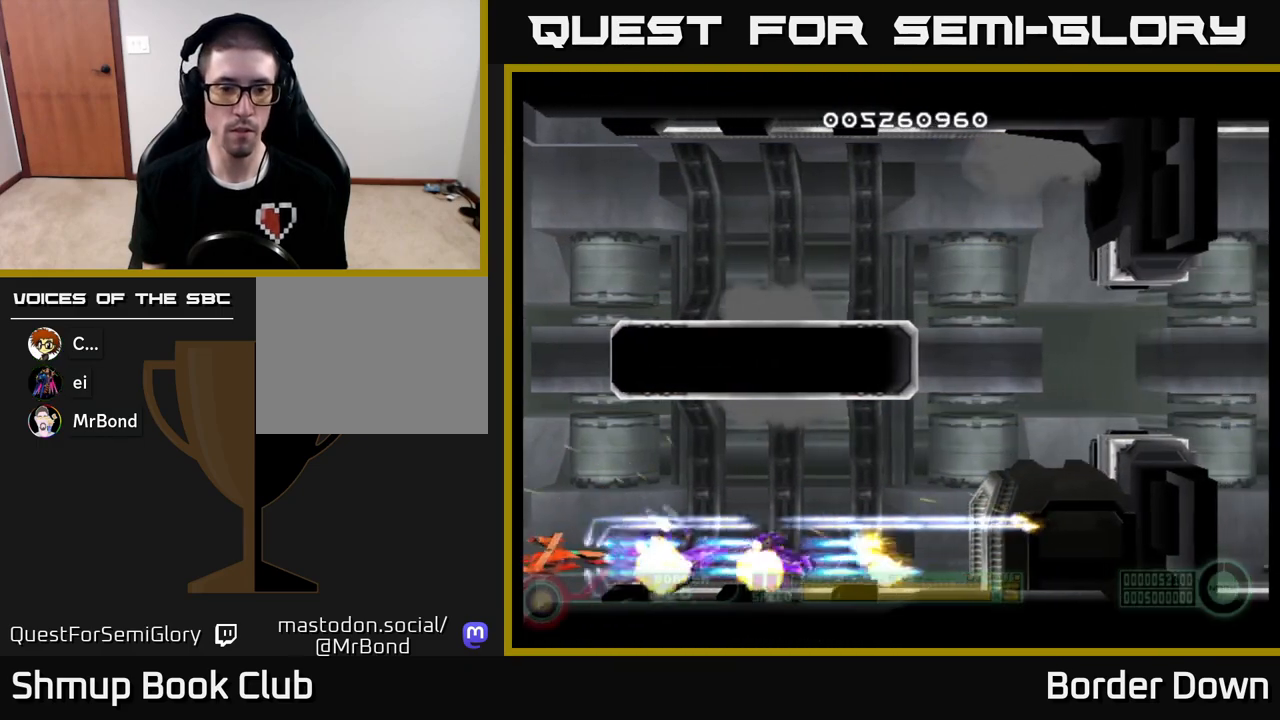
{"buttons": ["A"], "left_stick": "center", "right_stick": "center", "events": [[17, "DPAD_LEFT", "up"], [333, "DPAD_UP", "down"], [450, "DPAD_UP", "up"]]}